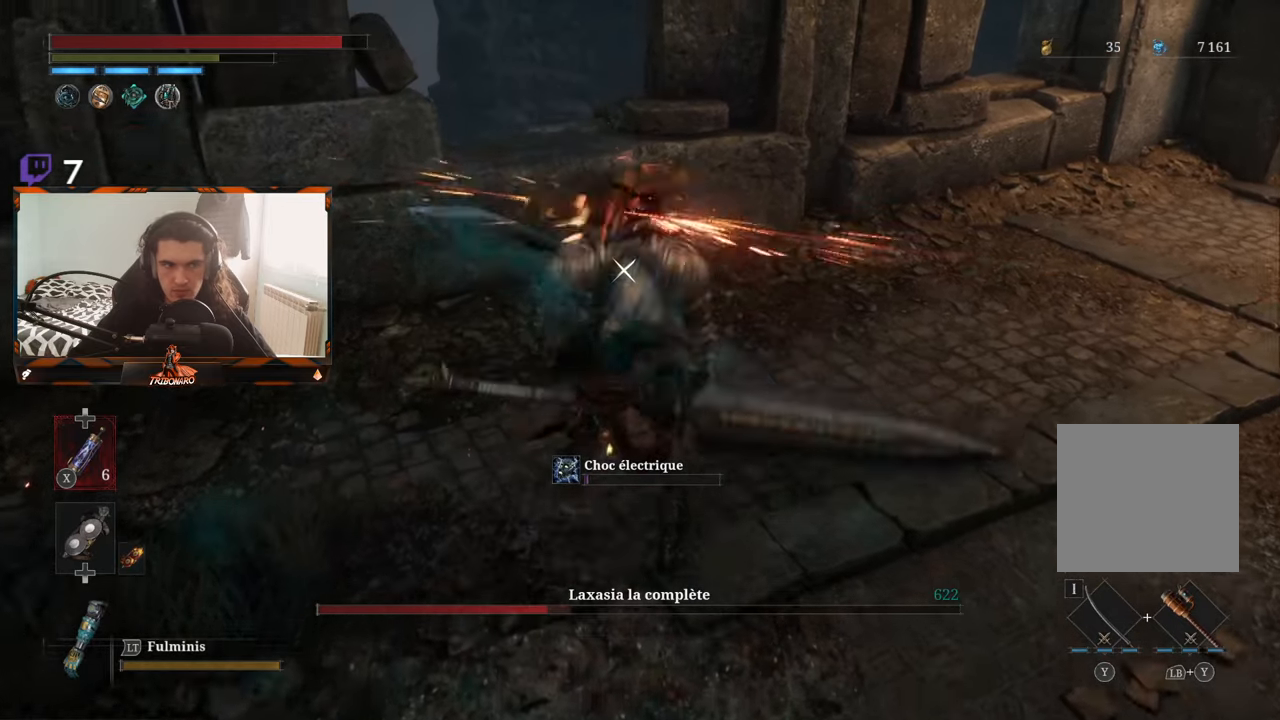
Gameplay with a controller (Xbox layout); each line is a JSON object with the inputs held at the frame after it. "events" lists button and stick changes between this image and that frame as [ms after this image, input, new state], when the widget could be followed in between.
{"buttons": [], "left_stick": "center", "right_stick": "center", "events": [[317, "R1", "down"], [484, "R1", "up"]]}
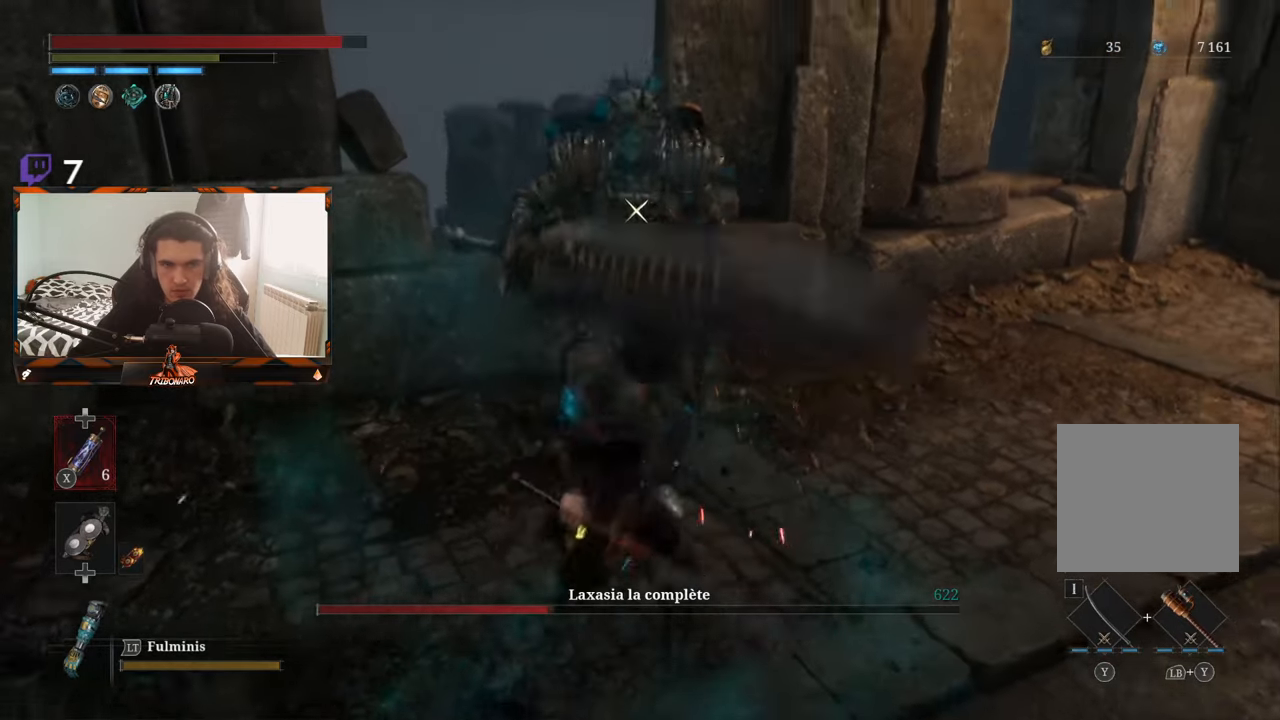
{"buttons": [], "left_stick": "center", "right_stick": "center", "events": []}
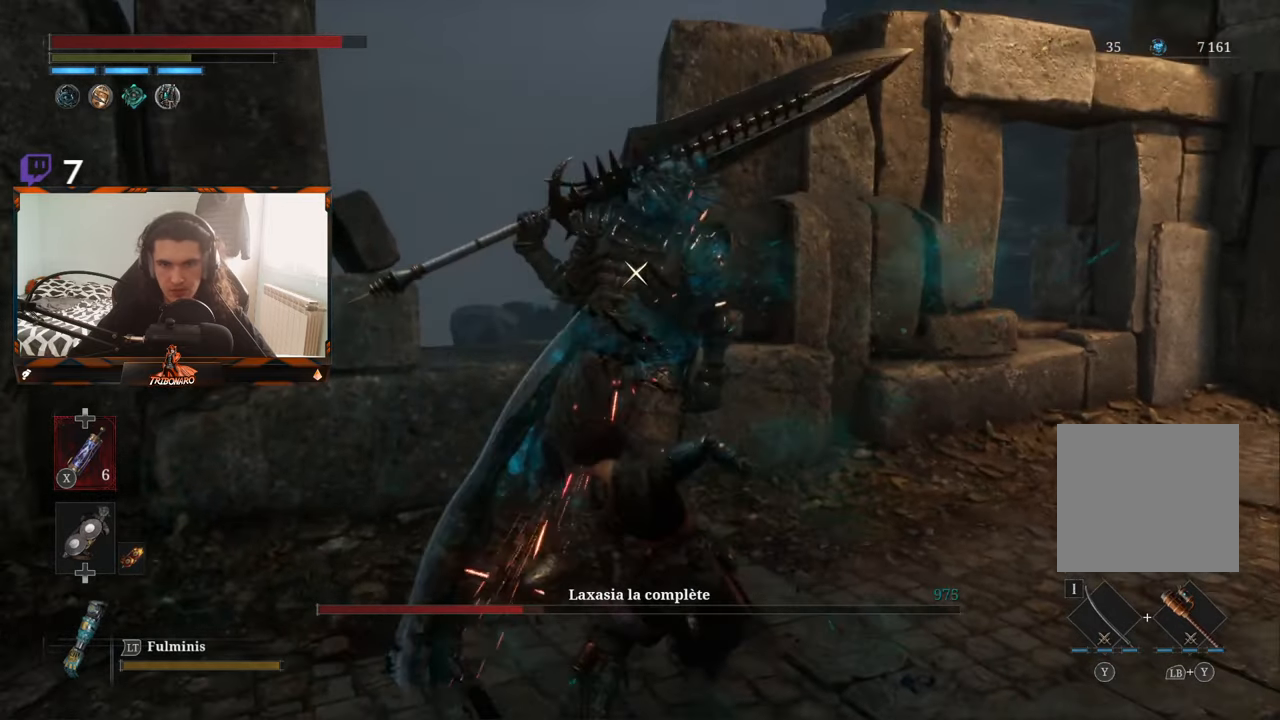
{"buttons": [], "left_stick": "center", "right_stick": "center", "events": [[117, "R1", "down"], [300, "R1", "up"]]}
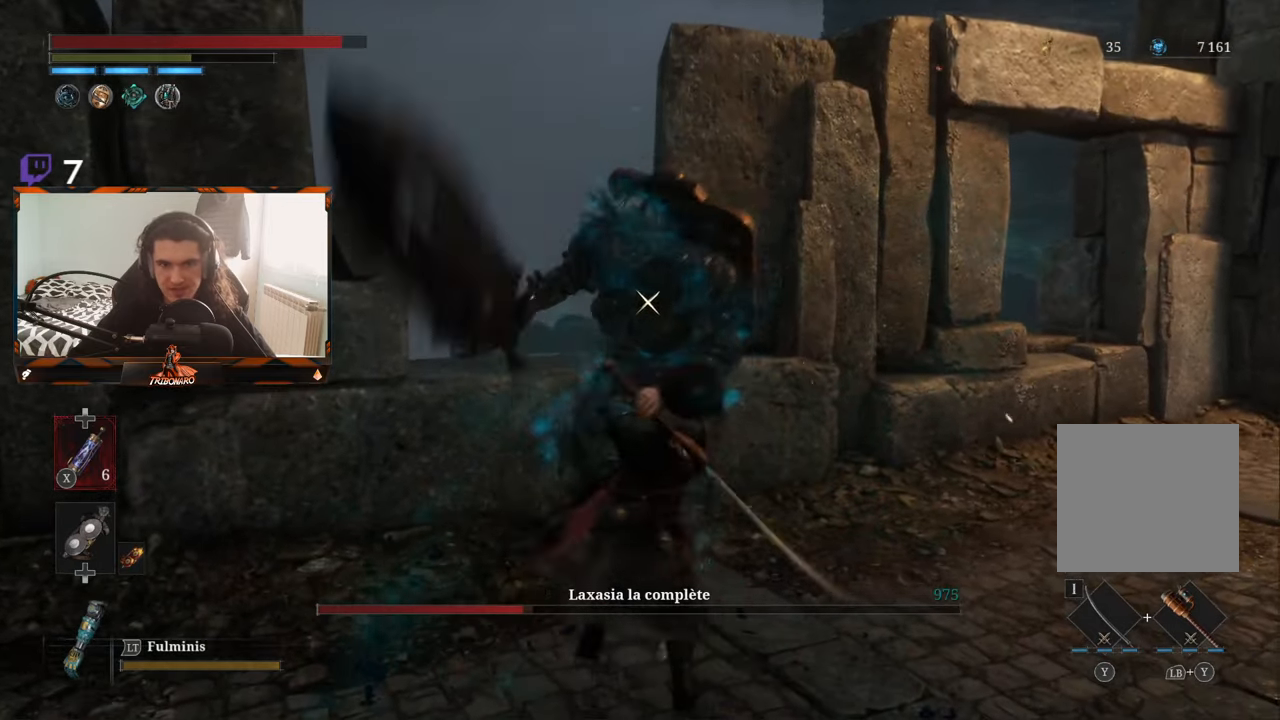
{"buttons": [], "left_stick": "center", "right_stick": "center", "events": []}
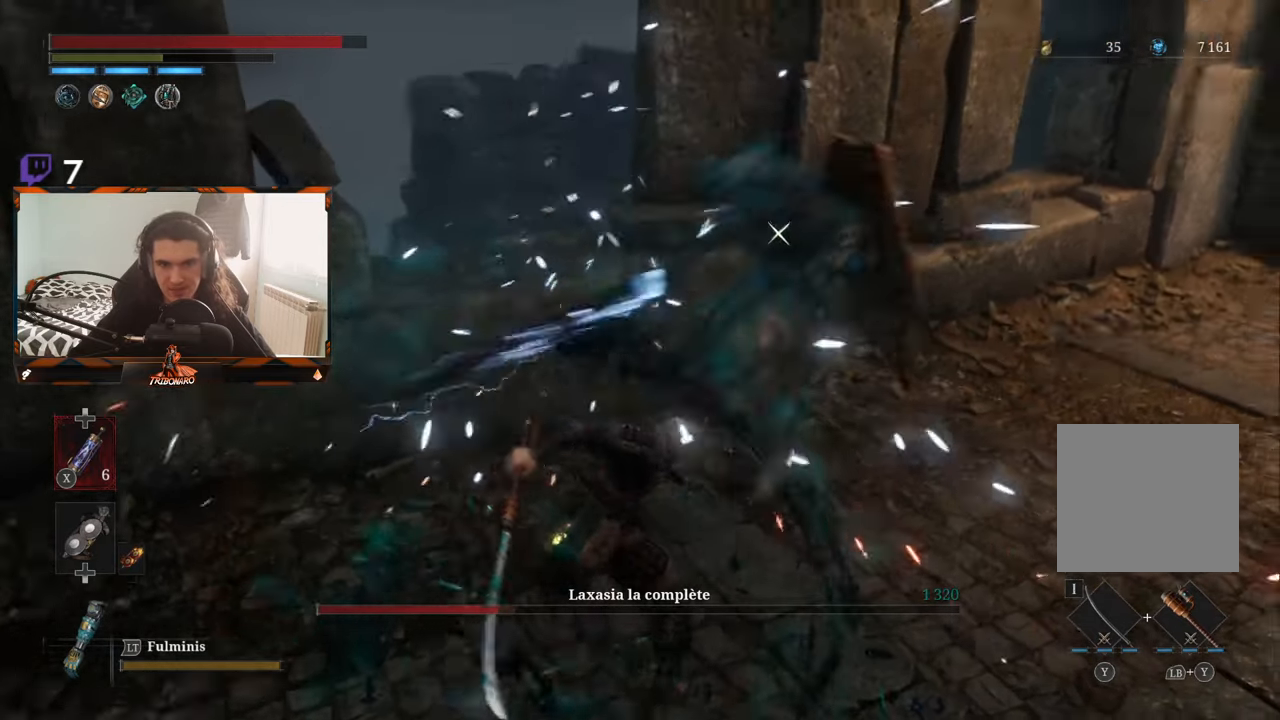
{"buttons": [], "left_stick": "center", "right_stick": "center", "events": []}
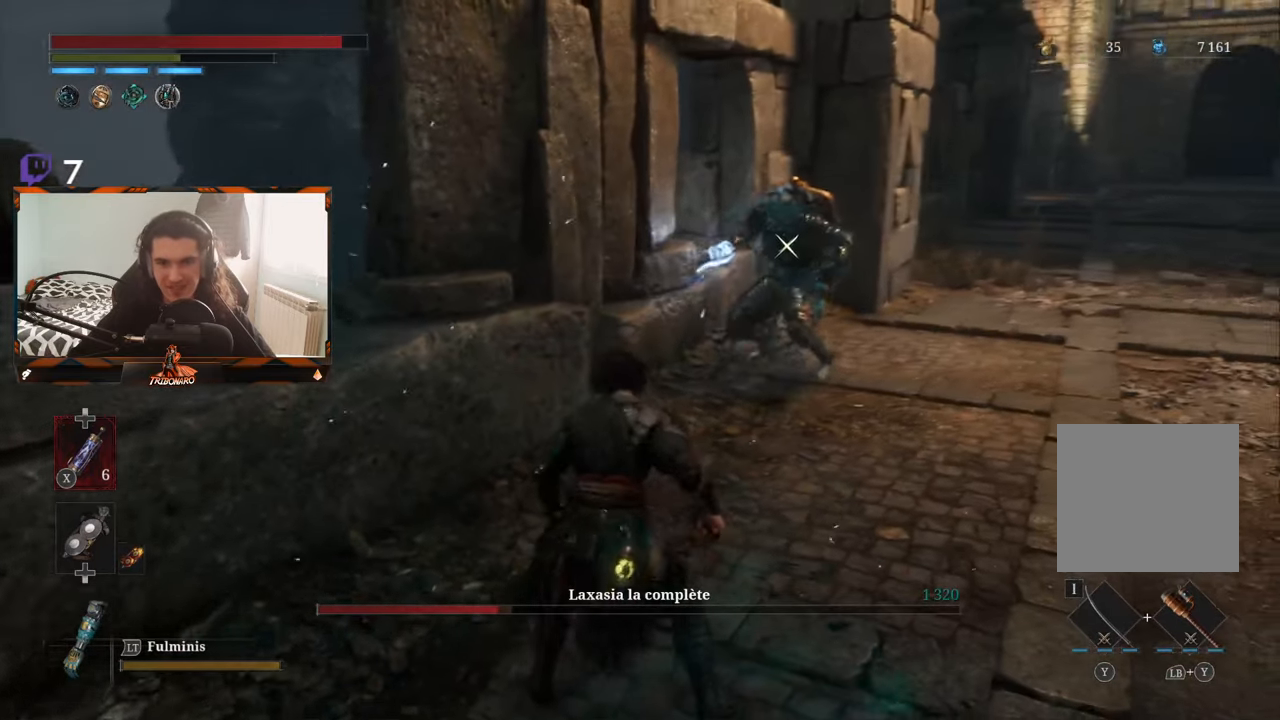
{"buttons": ["L1"], "left_stick": "center", "right_stick": "center", "events": [[484, "L1", "down"]]}
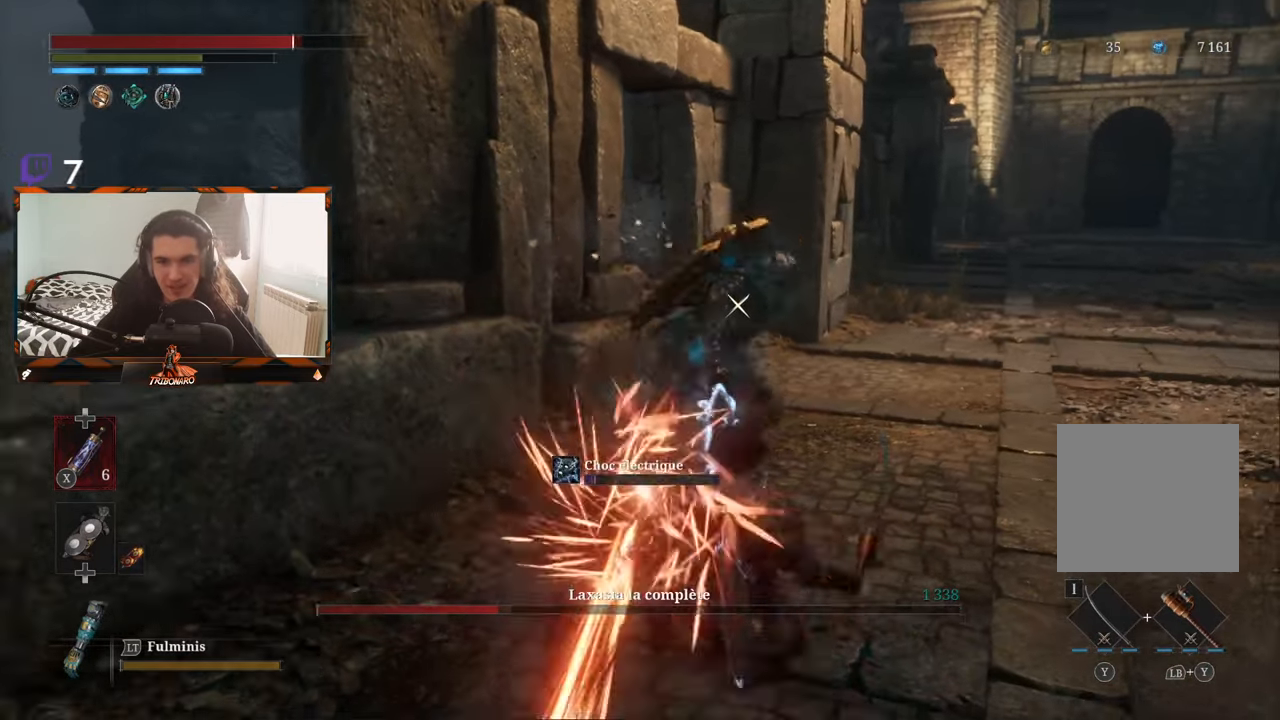
{"buttons": ["B"], "left_stick": "center", "right_stick": "center", "events": [[117, "L1", "up"], [350, "B", "down"], [450, "B", "up"], [500, "B", "down"]]}
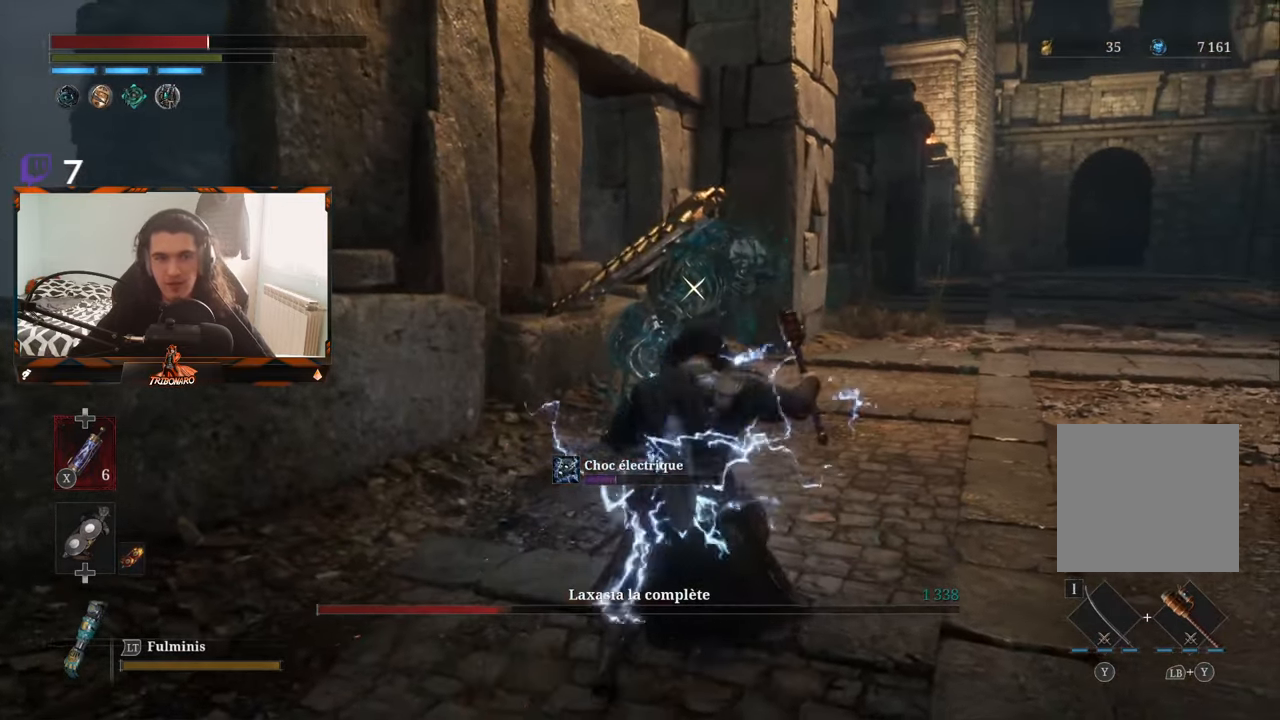
{"buttons": ["L2"], "left_stick": "center", "right_stick": "center", "events": [[67, "B", "up"], [466, "L2", "down"]]}
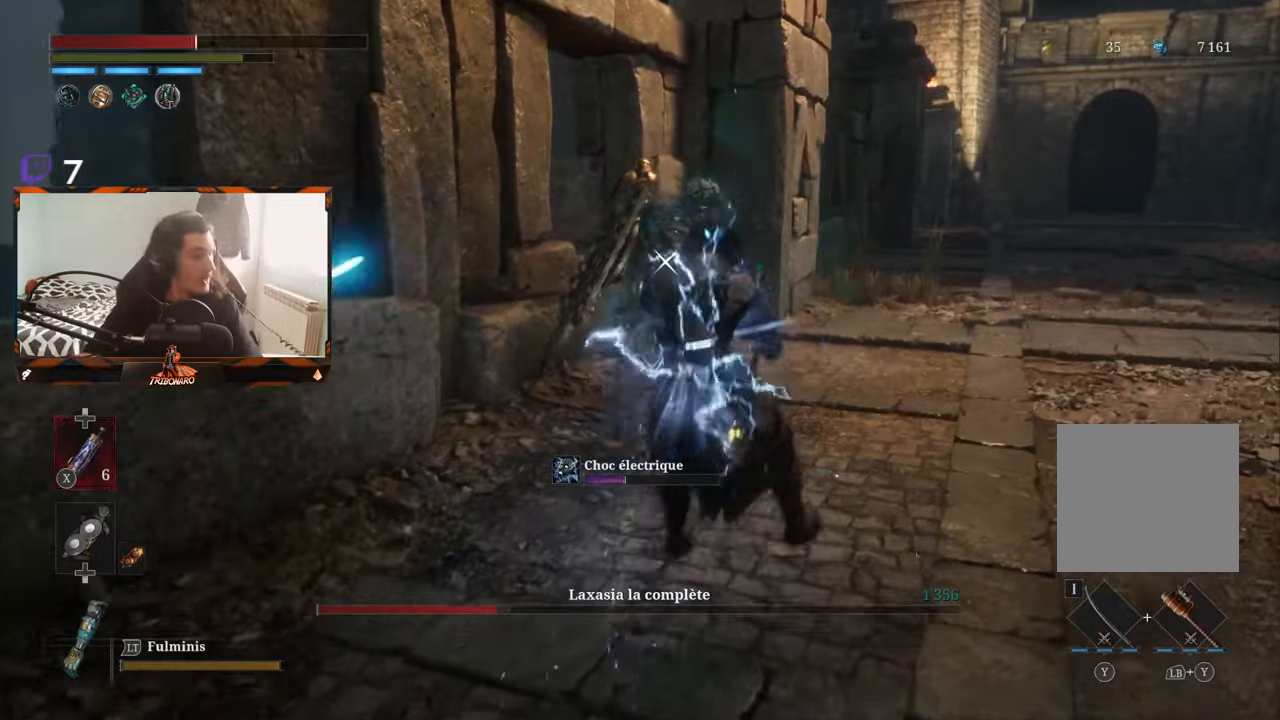
{"buttons": [], "left_stick": "center", "right_stick": "center", "events": [[83, "L2", "up"]]}
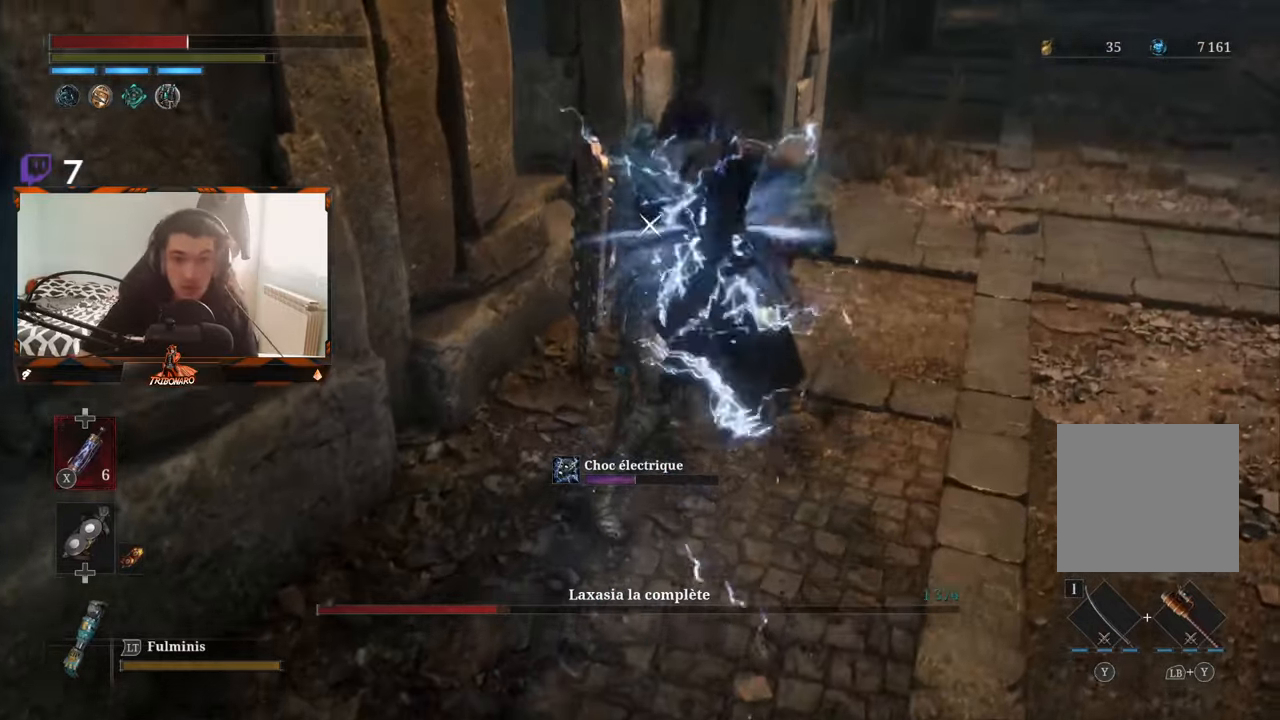
{"buttons": [], "left_stick": "center", "right_stick": "center", "events": []}
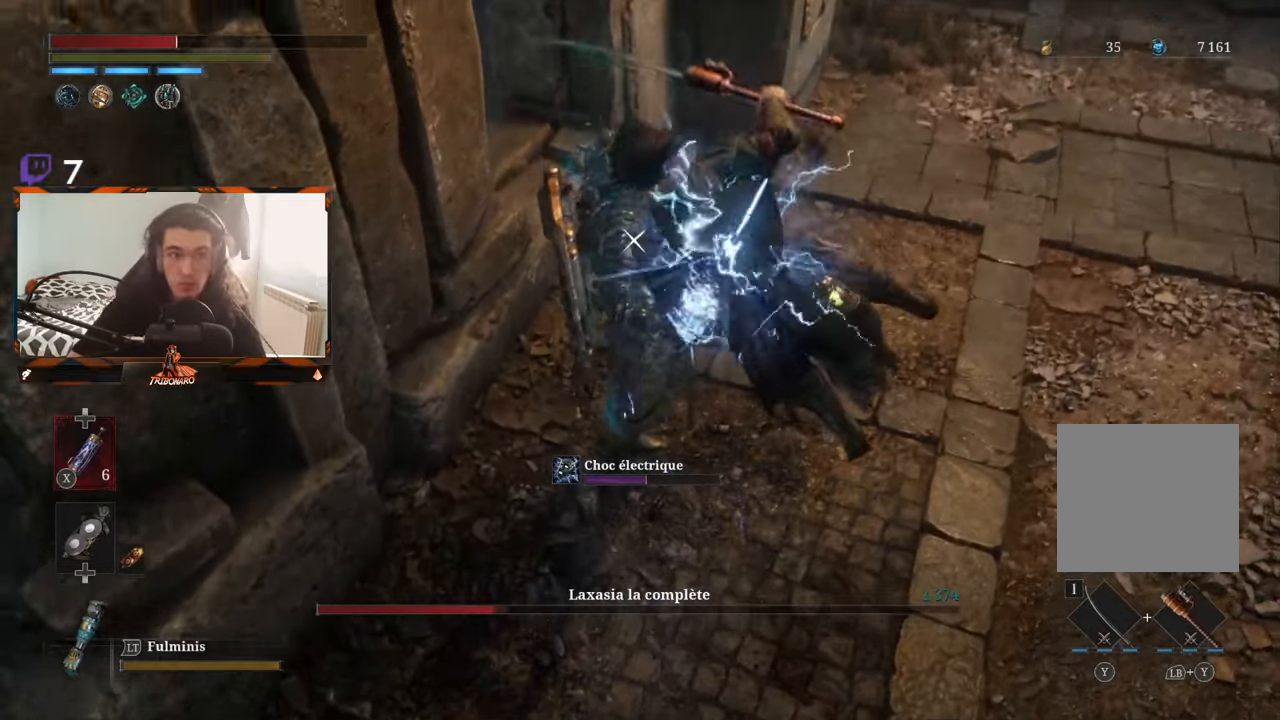
{"buttons": [], "left_stick": "center", "right_stick": "center", "events": []}
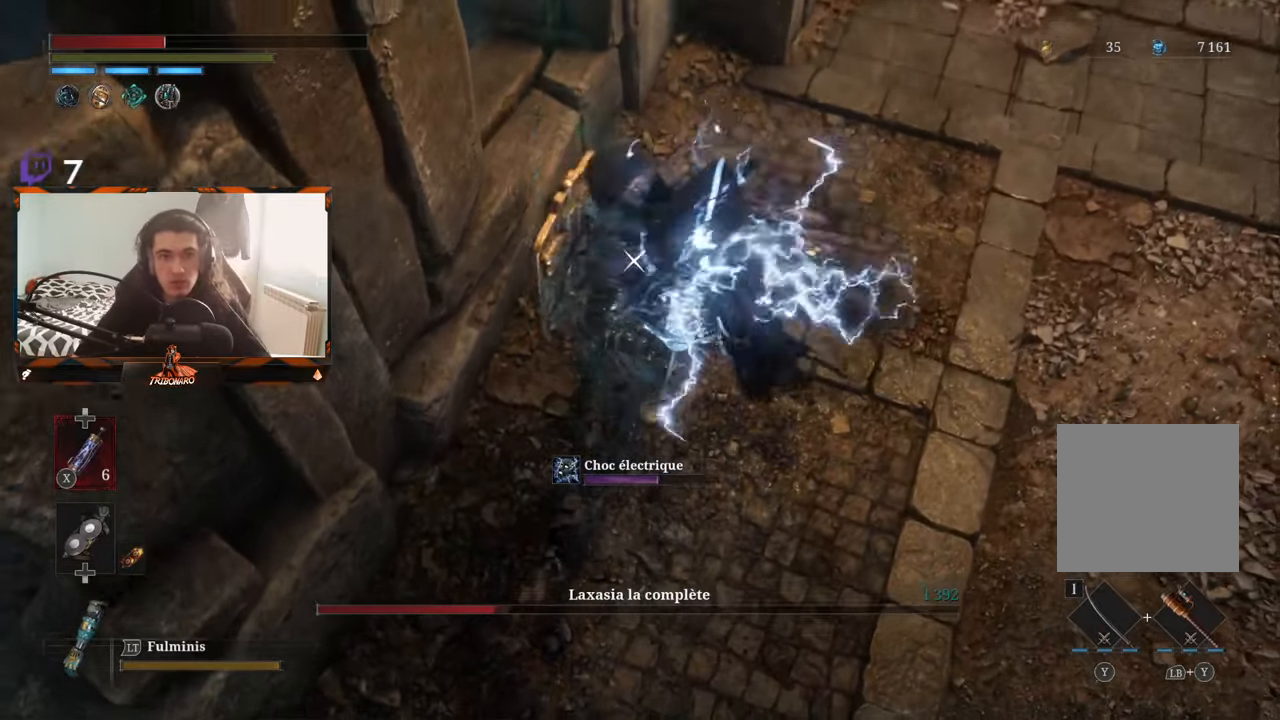
{"buttons": [], "left_stick": "right", "right_stick": "center", "events": [[300, "left_stick", "right"]]}
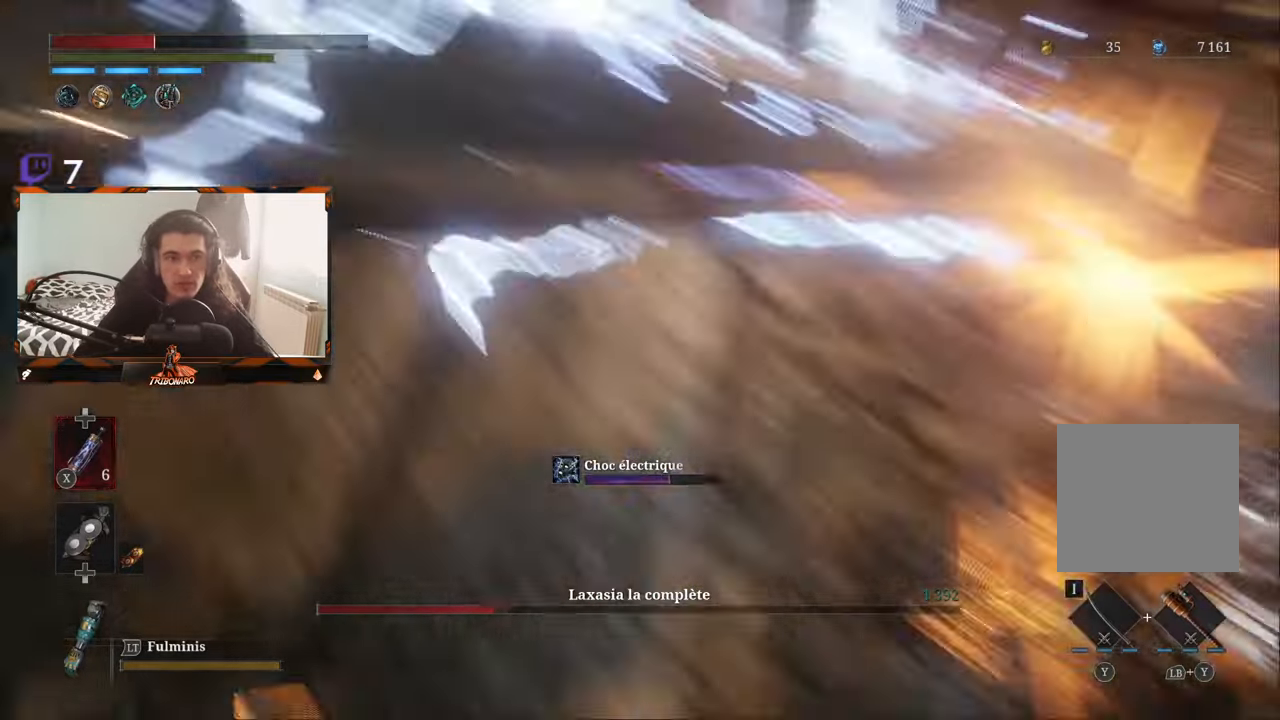
{"buttons": [], "left_stick": "center", "right_stick": "center", "events": [[466, "left_stick", "center"]]}
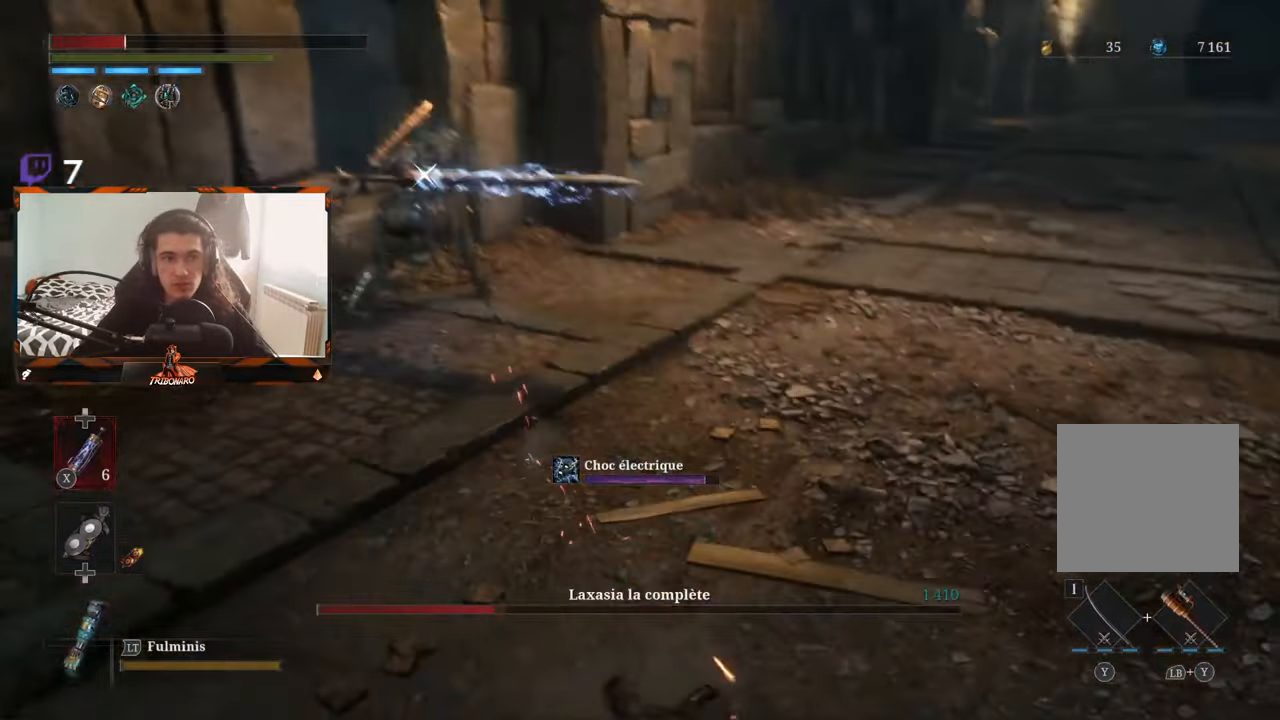
{"buttons": ["B"], "left_stick": "up", "right_stick": "center", "events": [[133, "left_stick", "up-left"], [283, "left_stick", "up"], [350, "B", "down"]]}
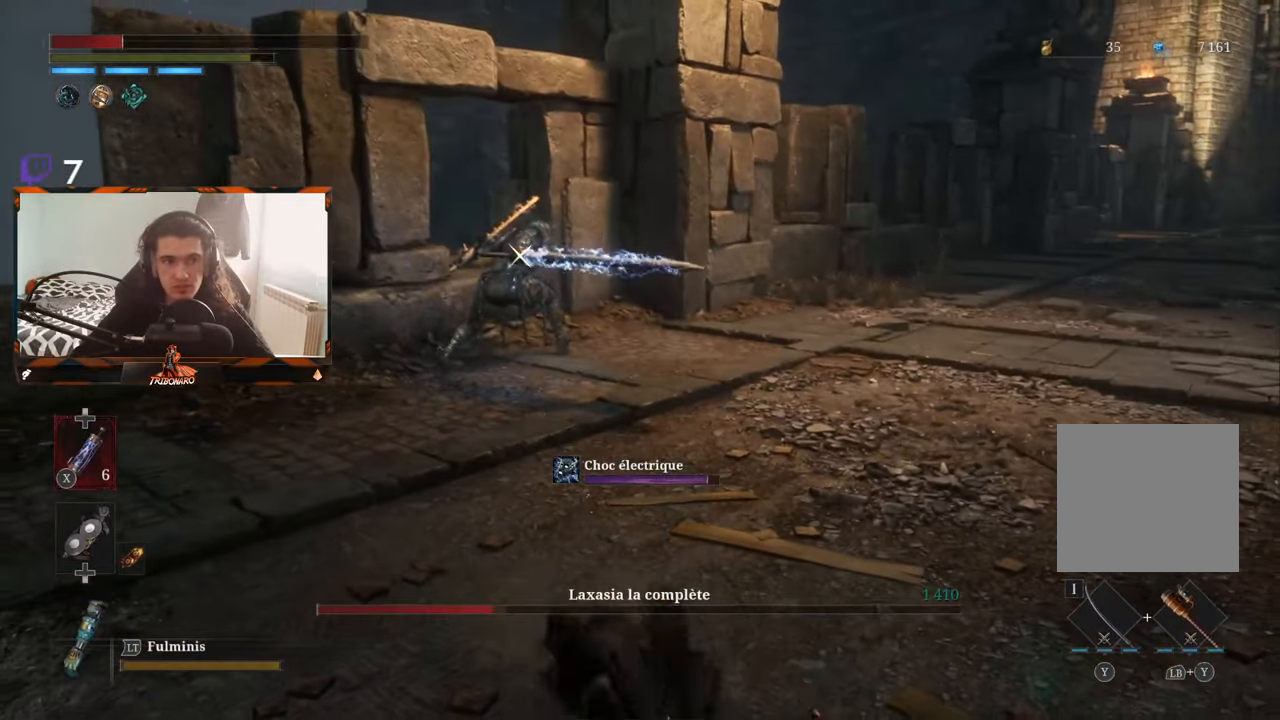
{"buttons": [], "left_stick": "up", "right_stick": "center", "events": [[16, "B", "up"]]}
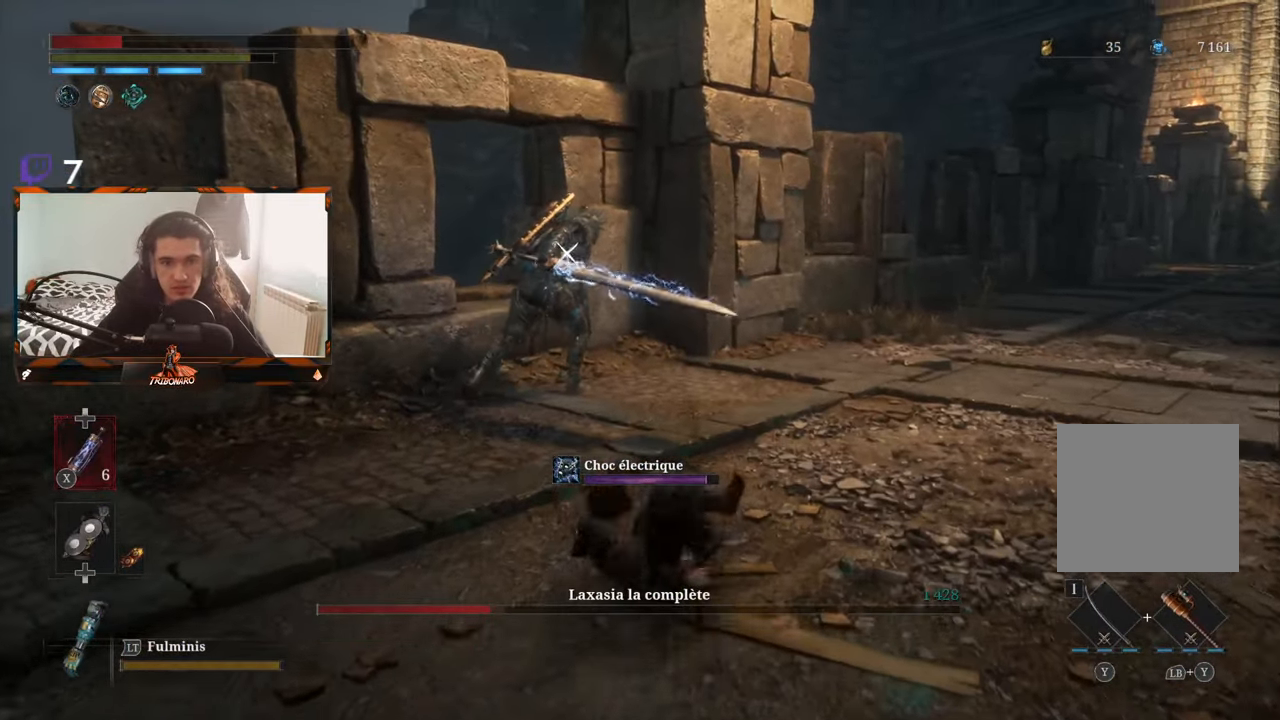
{"buttons": [], "left_stick": "up", "right_stick": "center", "events": [[266, "X", "down"], [400, "X", "up"]]}
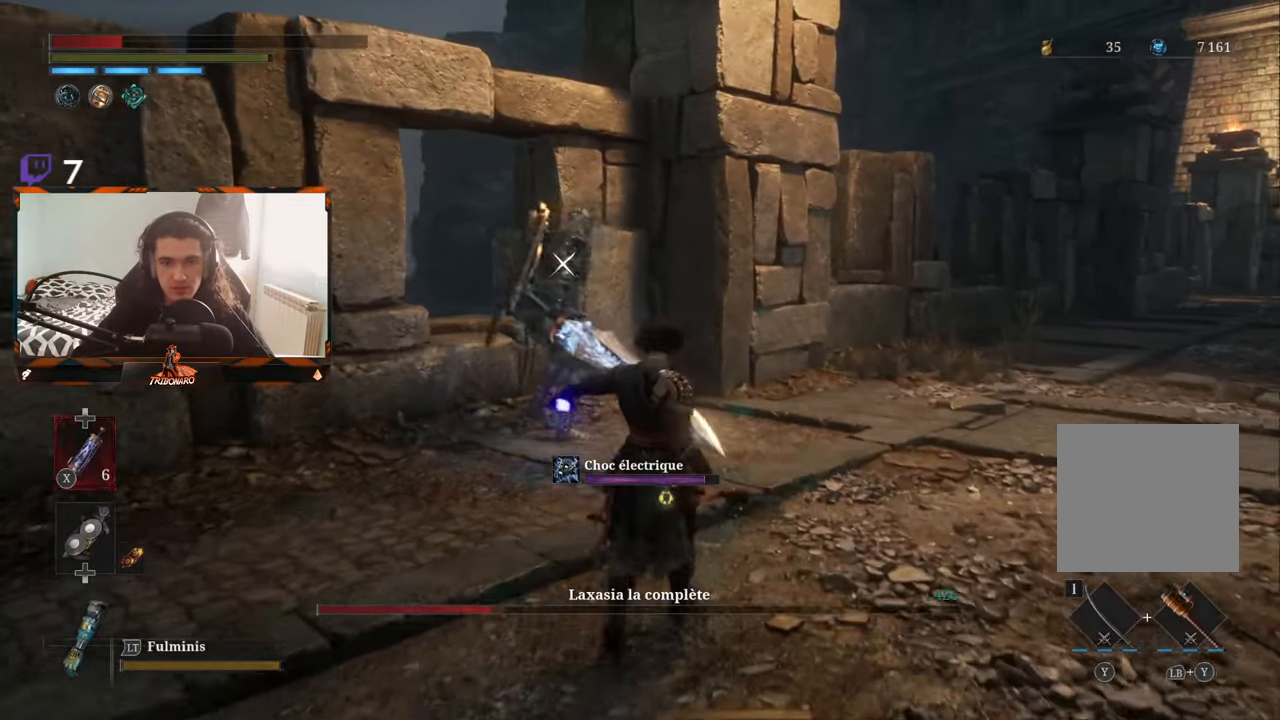
{"buttons": [], "left_stick": "up", "right_stick": "center", "events": []}
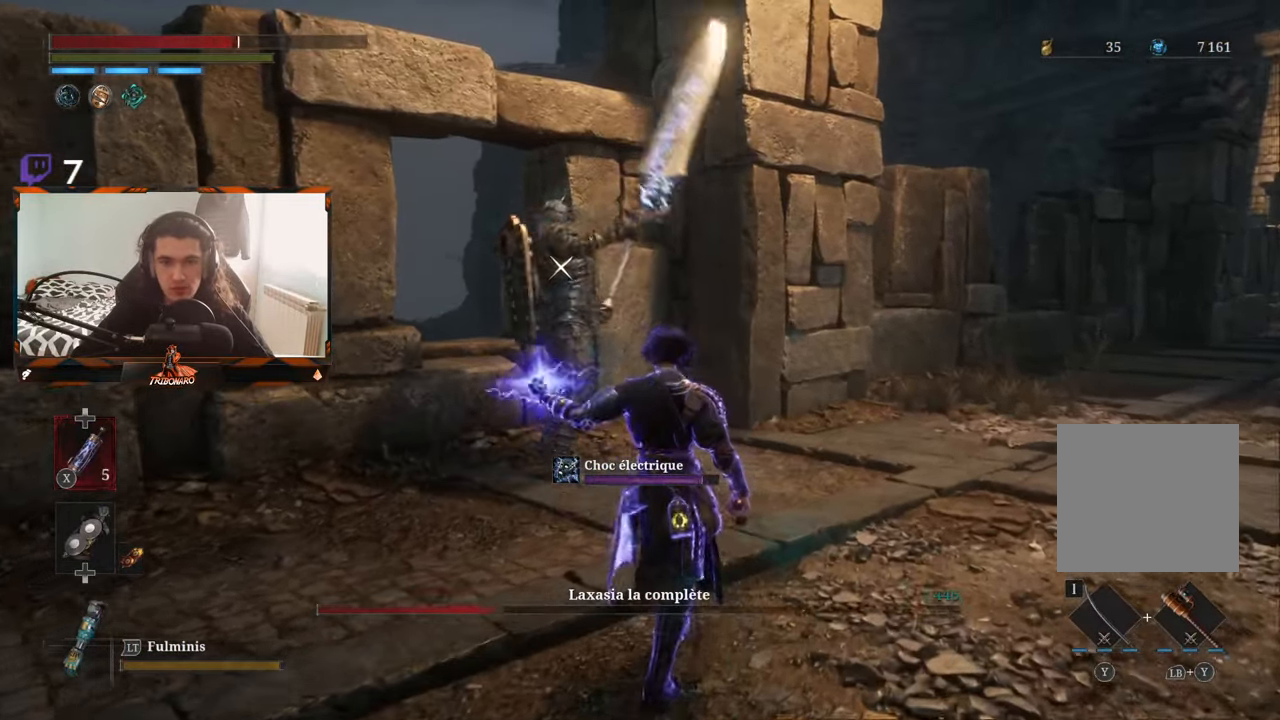
{"buttons": [], "left_stick": "up", "right_stick": "center", "events": []}
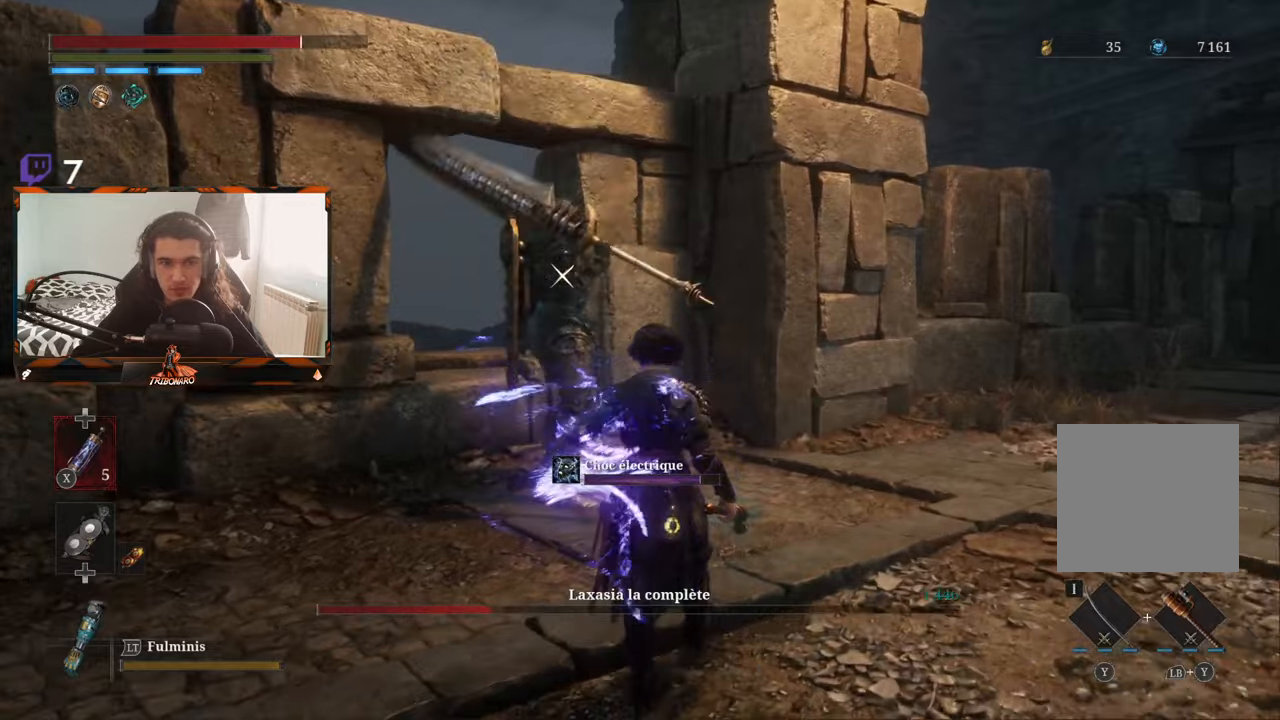
{"buttons": [], "left_stick": "up", "right_stick": "center", "events": []}
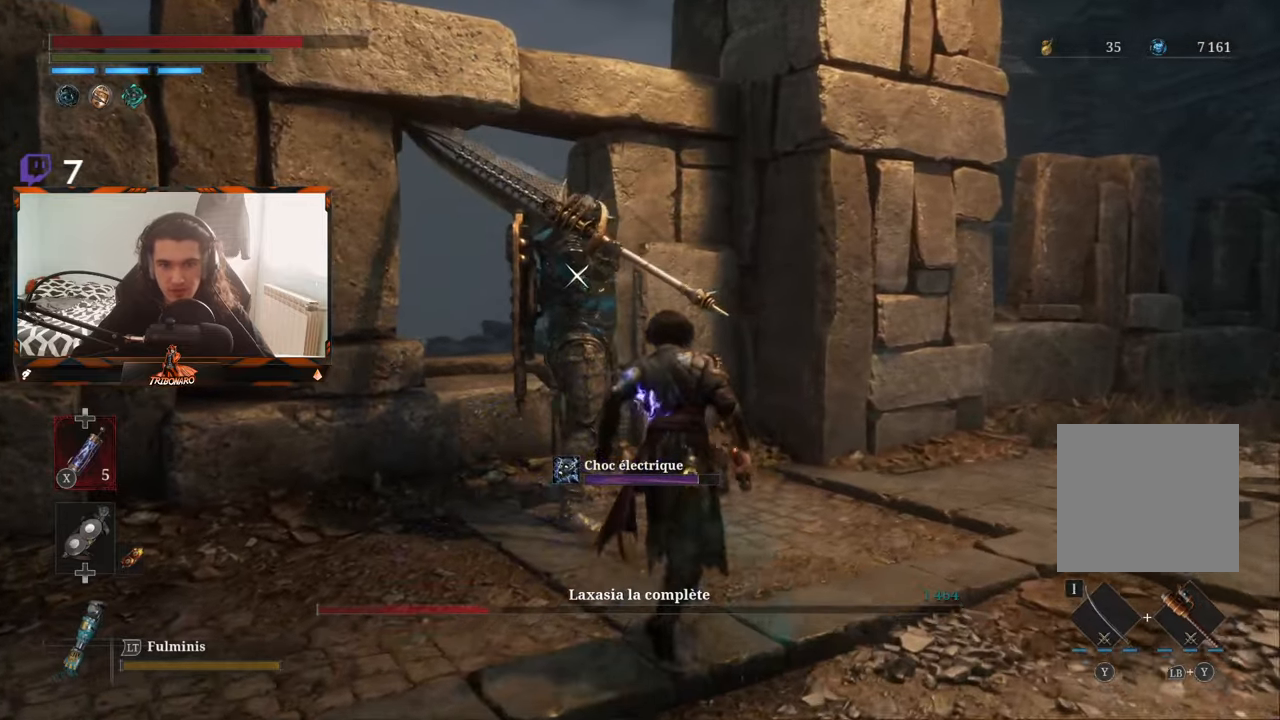
{"buttons": [], "left_stick": "center", "right_stick": "center", "events": [[17, "R1", "down"], [117, "R1", "up"], [183, "left_stick", "center"]]}
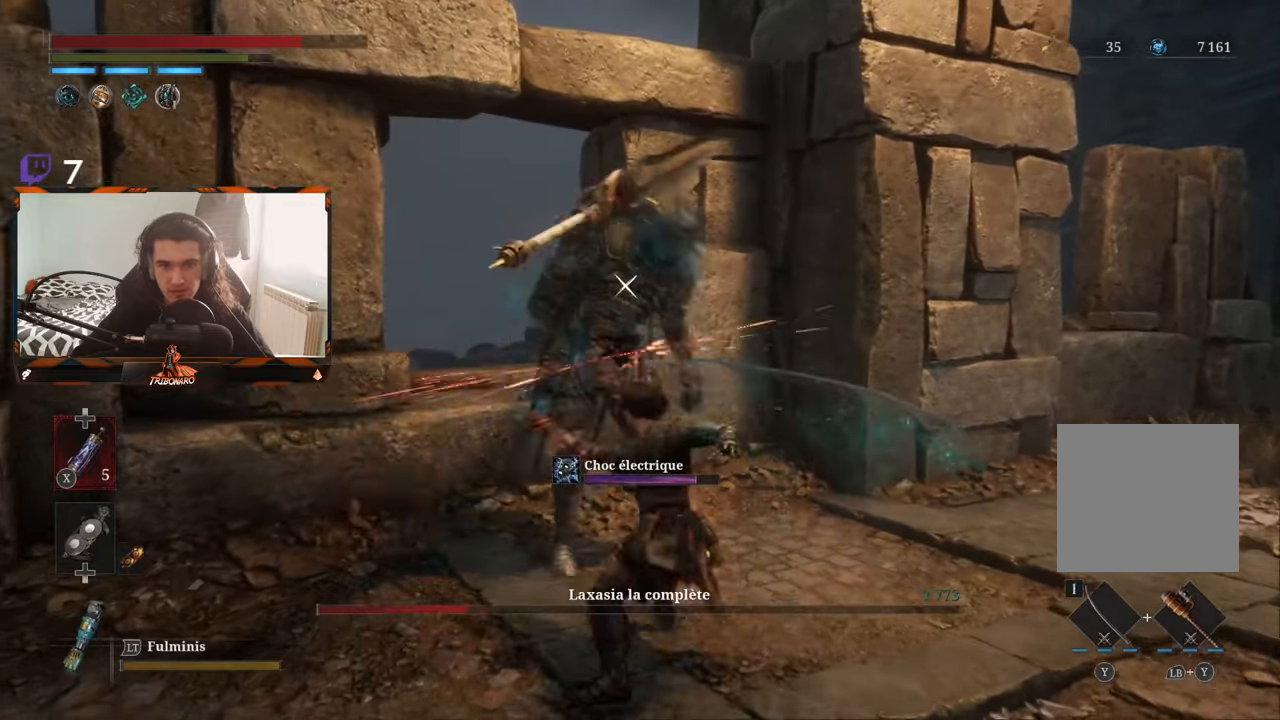
{"buttons": [], "left_stick": "center", "right_stick": "center", "events": [[250, "R1", "down"], [367, "R1", "up"]]}
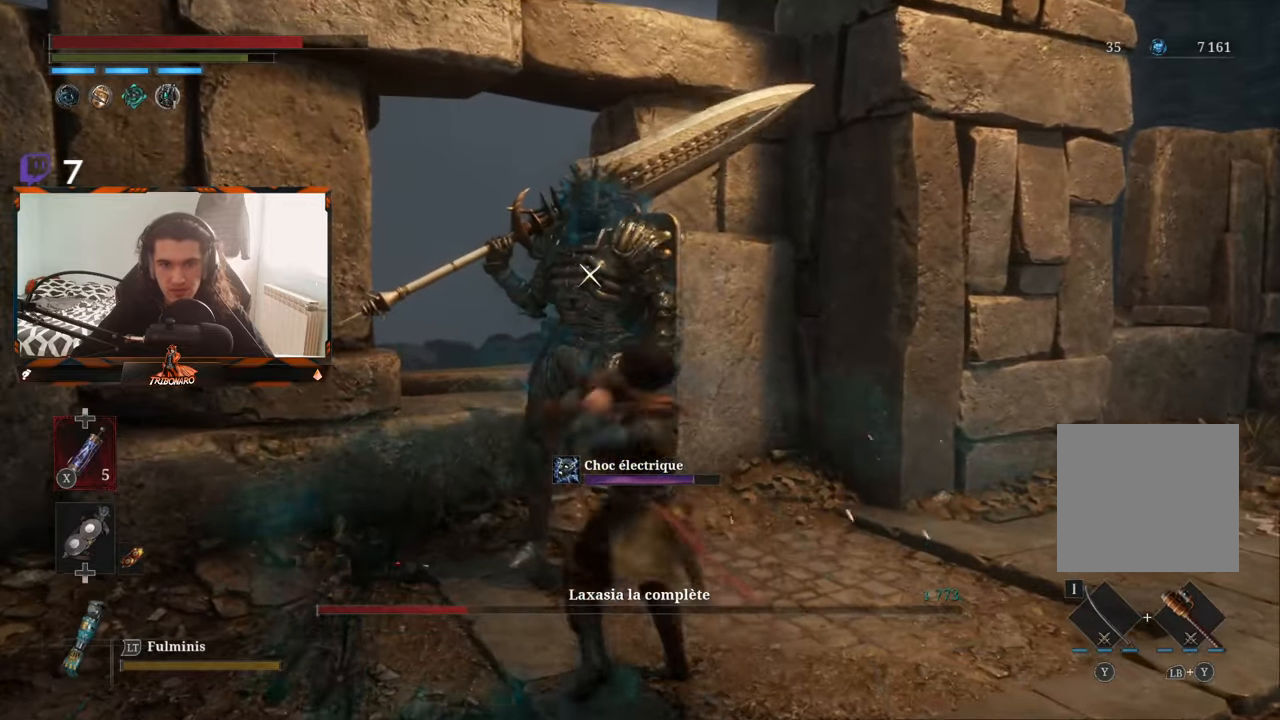
{"buttons": [], "left_stick": "center", "right_stick": "center", "events": []}
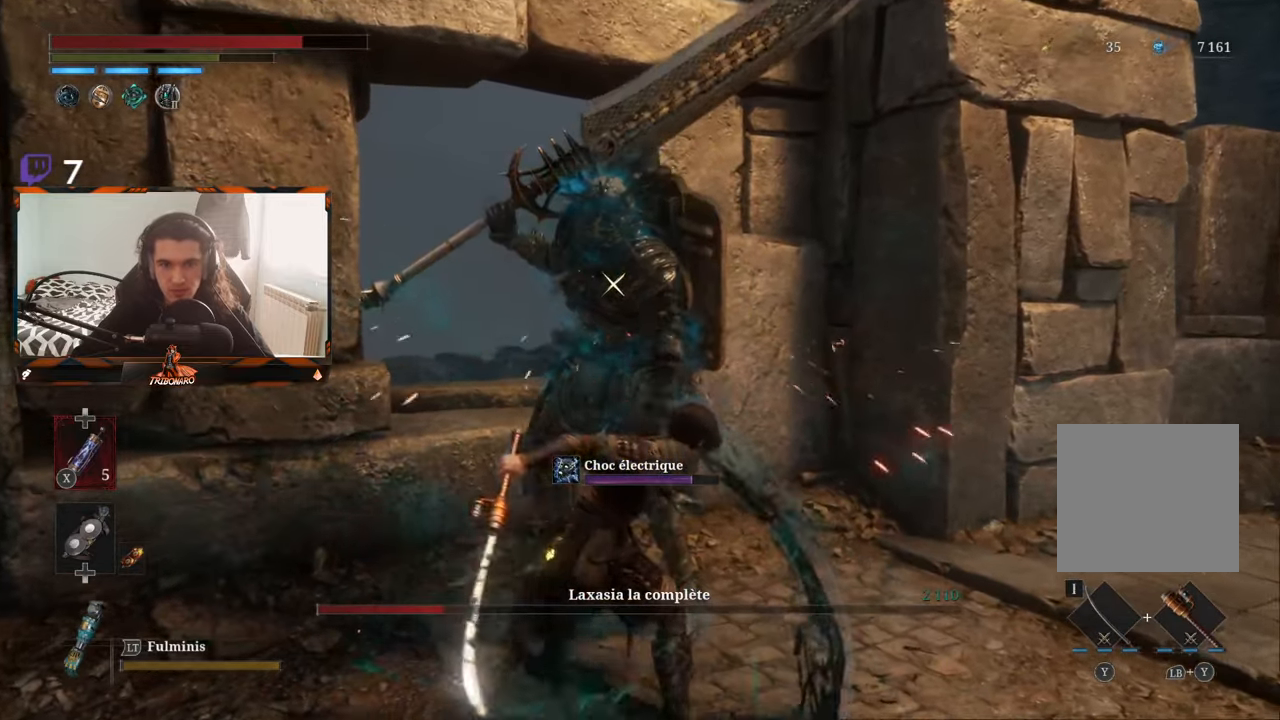
{"buttons": [], "left_stick": "center", "right_stick": "center", "events": [[100, "R1", "down"], [233, "R1", "up"]]}
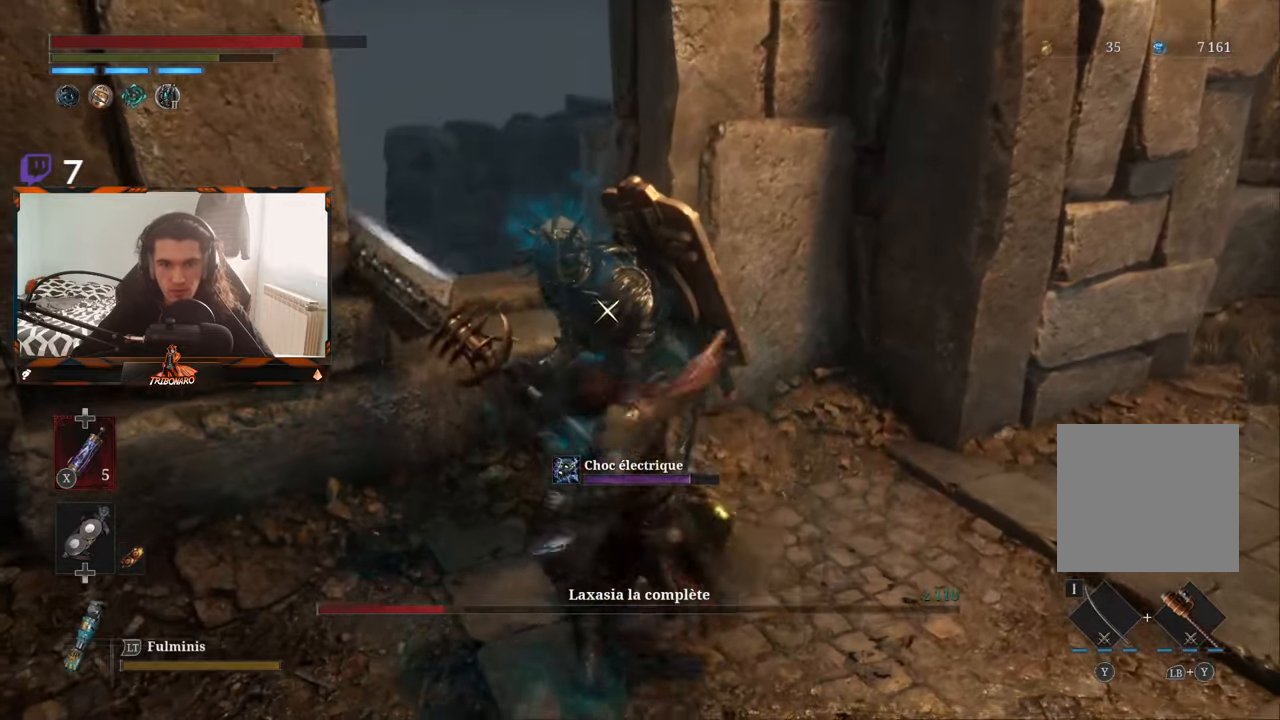
{"buttons": [], "left_stick": "center", "right_stick": "center", "events": []}
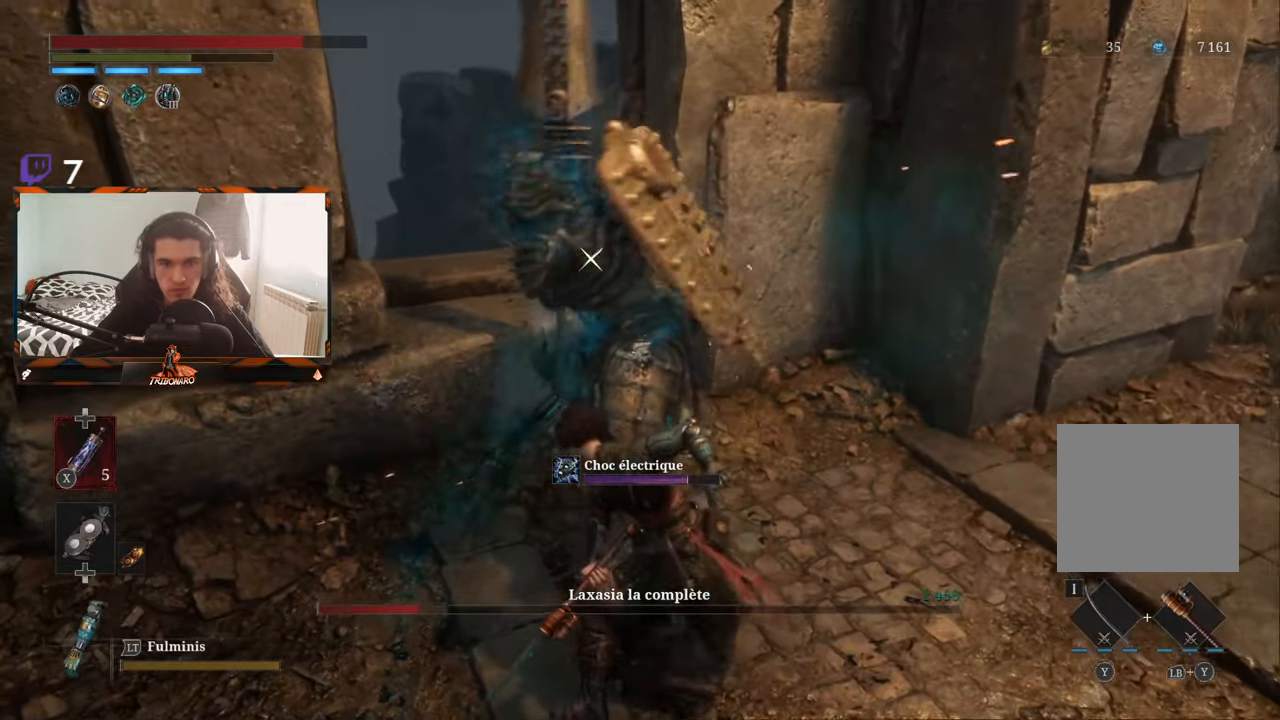
{"buttons": ["L1"], "left_stick": "center", "right_stick": "center", "events": [[267, "L1", "down"]]}
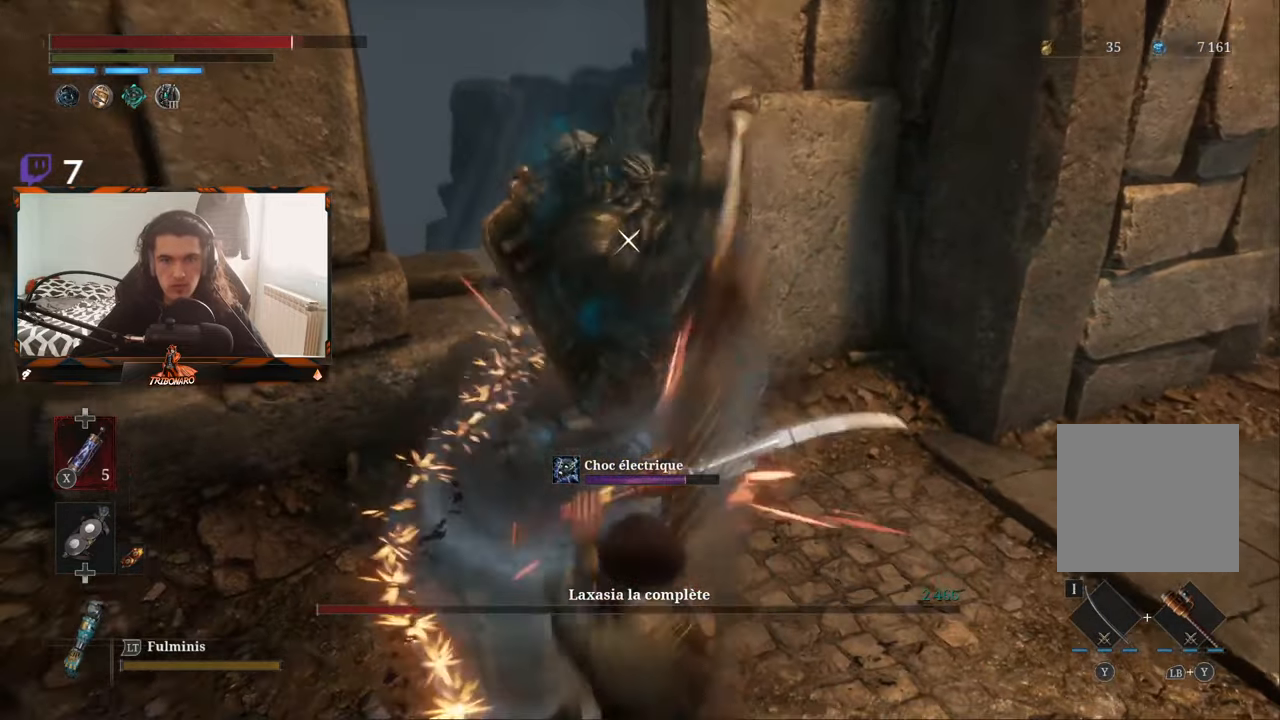
{"buttons": [], "left_stick": "center", "right_stick": "center", "events": [[33, "L1", "up"]]}
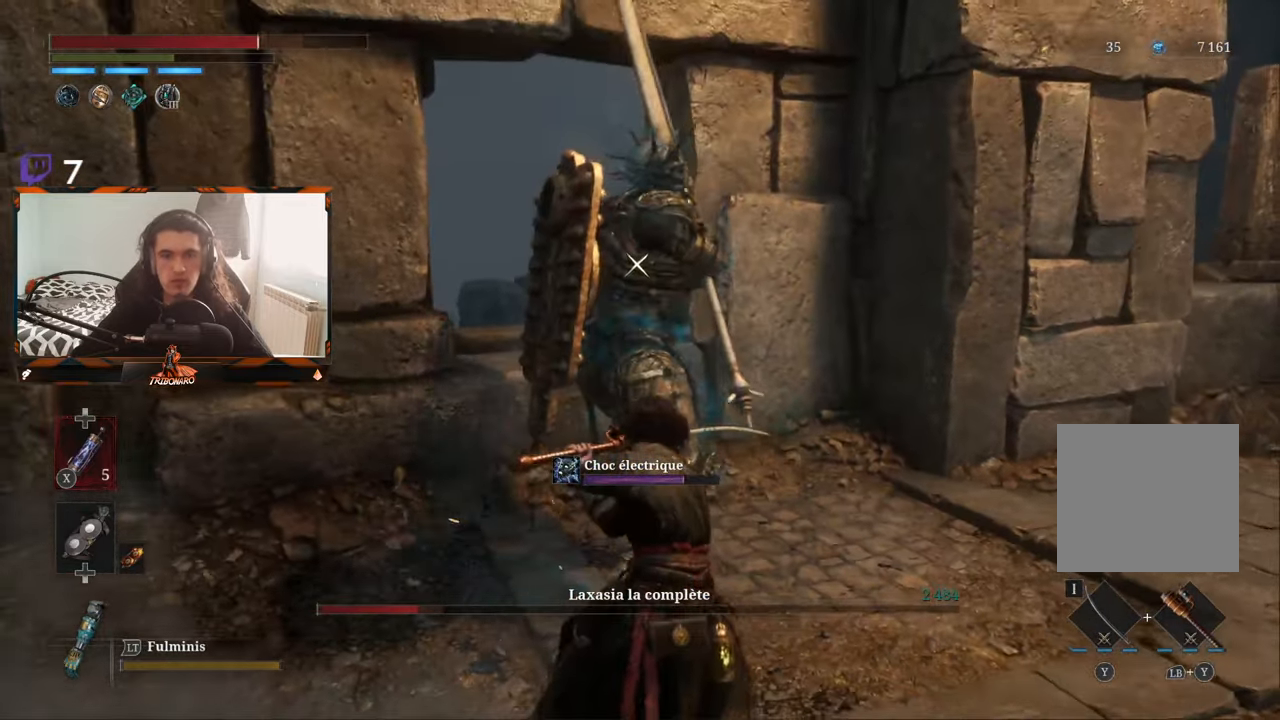
{"buttons": [], "left_stick": "center", "right_stick": "center", "events": []}
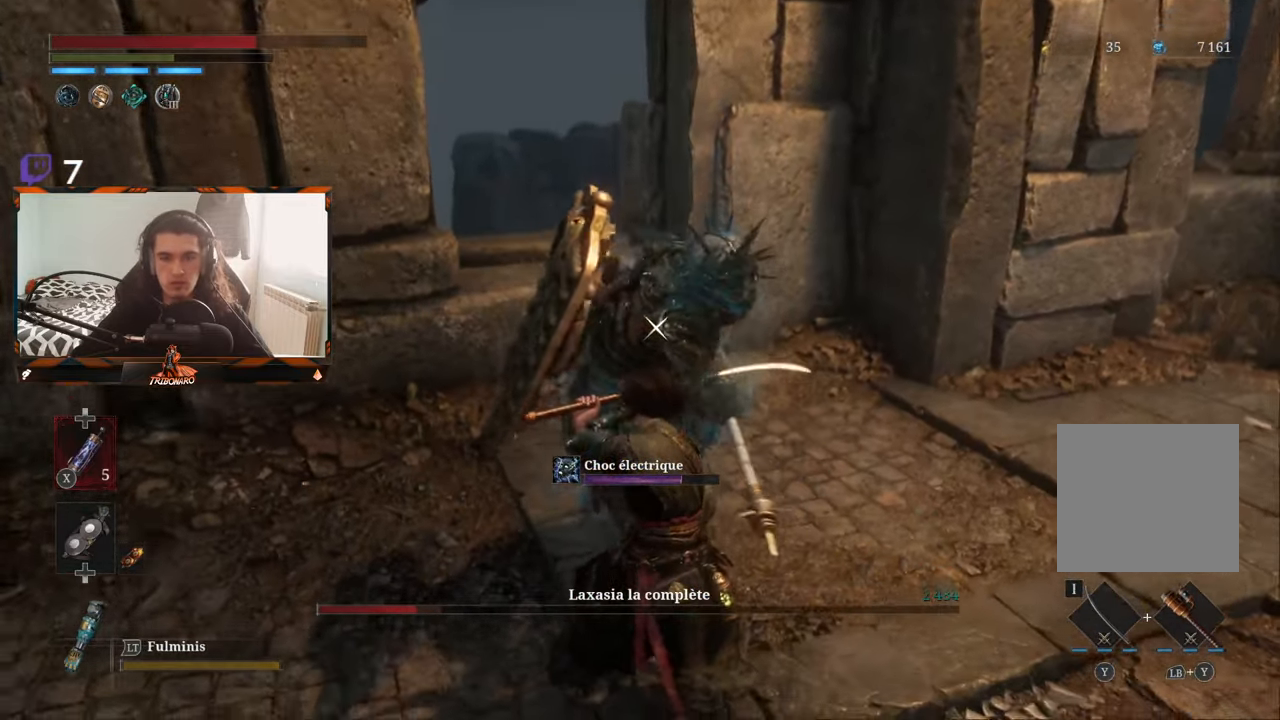
{"buttons": [], "left_stick": "center", "right_stick": "center", "events": [[217, "L1", "down"], [400, "L1", "up"]]}
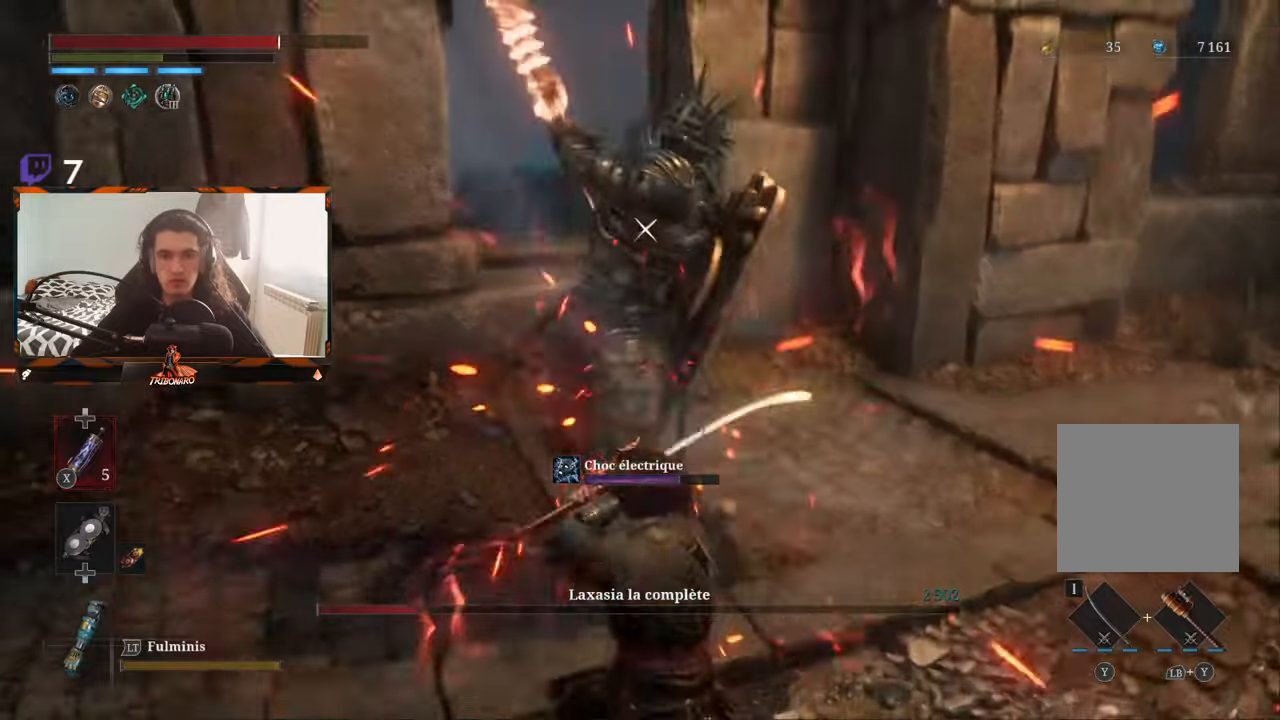
{"buttons": ["L1"], "left_stick": "center", "right_stick": "center", "events": [[350, "L1", "down"]]}
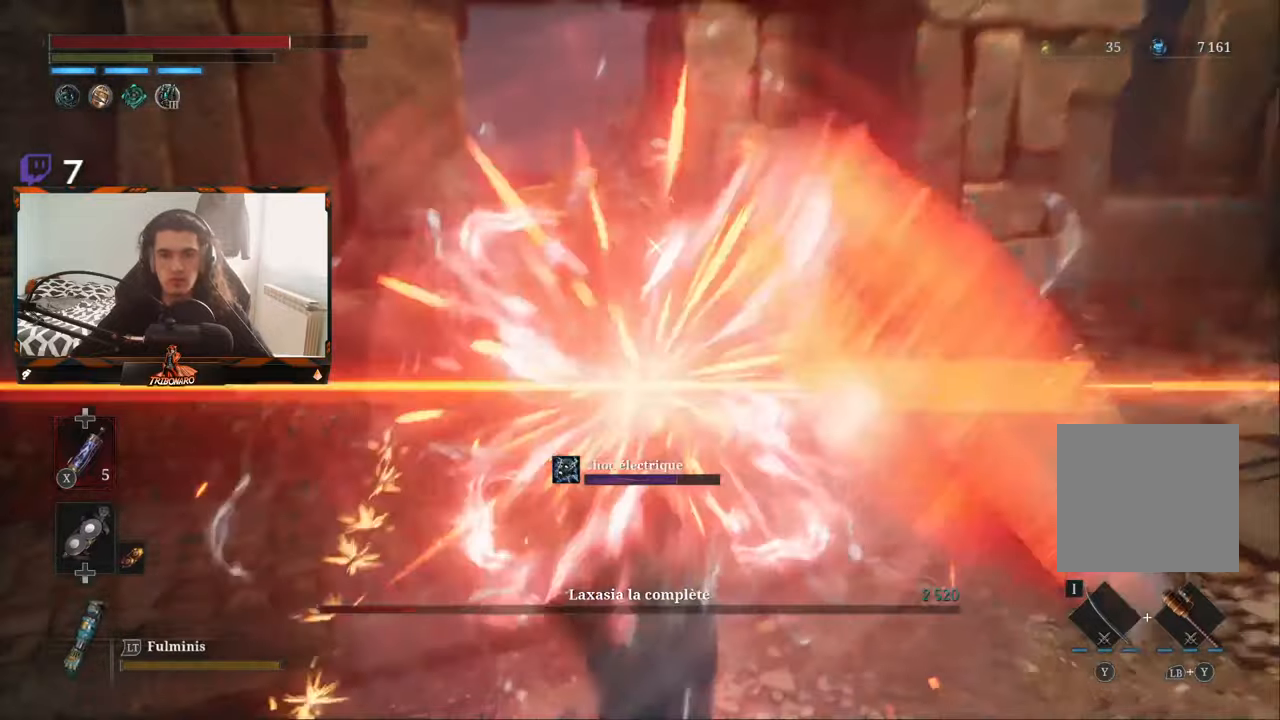
{"buttons": ["L1"], "left_stick": "center", "right_stick": "center", "events": [[17, "L1", "up"], [500, "L1", "down"]]}